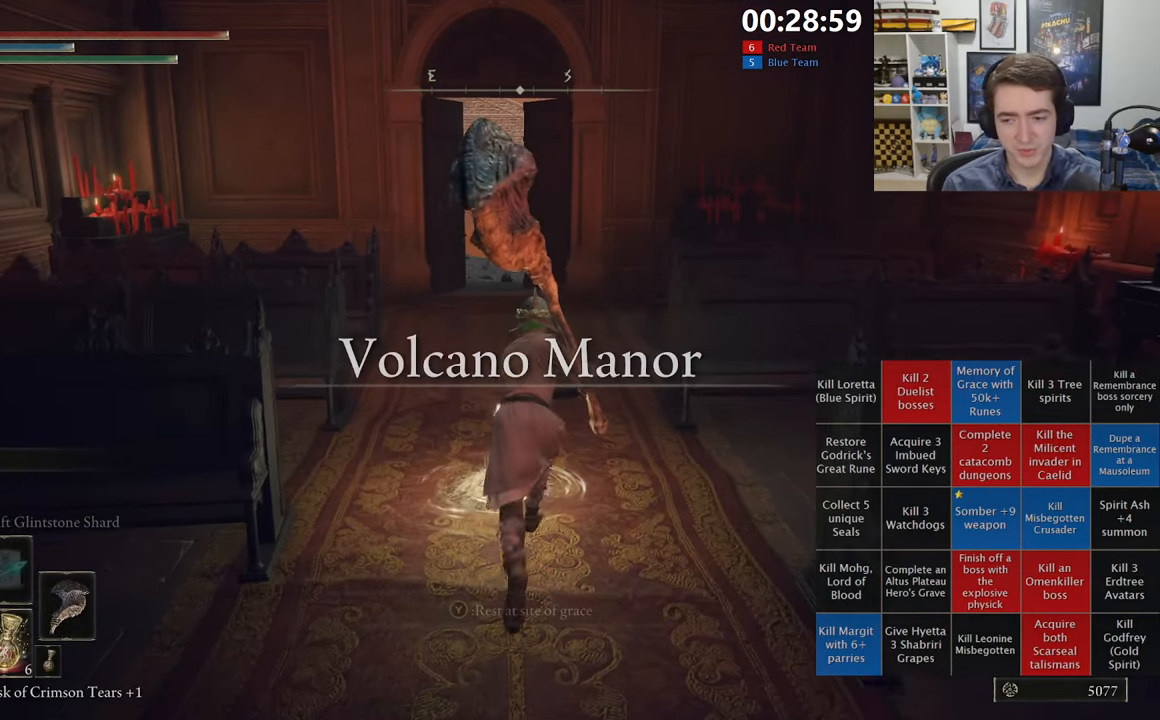
Gameplay with a controller (Xbox layout); each line is a JSON object with the inputs held at the frame after it. "events" lists button and stick changes between this image and that frame as [ms after this image, input, new state], when the widget could be followed in between.
{"buttons": ["B"], "left_stick": "up", "right_stick": "center", "events": []}
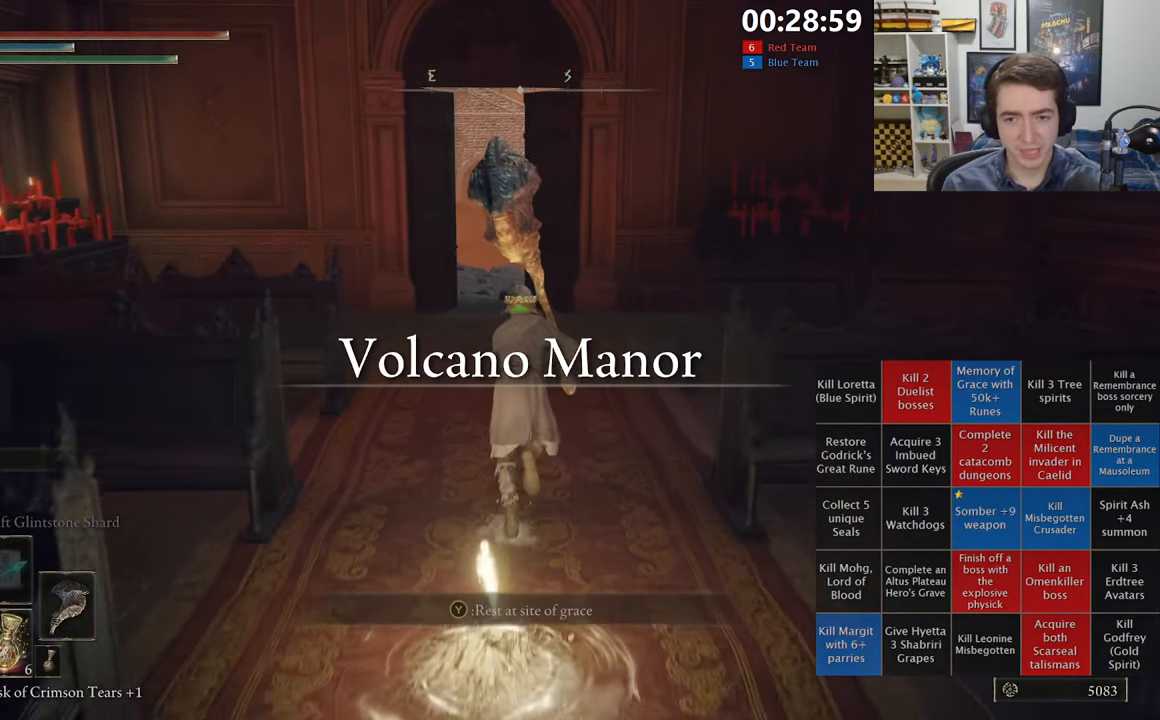
{"buttons": ["B"], "left_stick": "up", "right_stick": "center", "events": []}
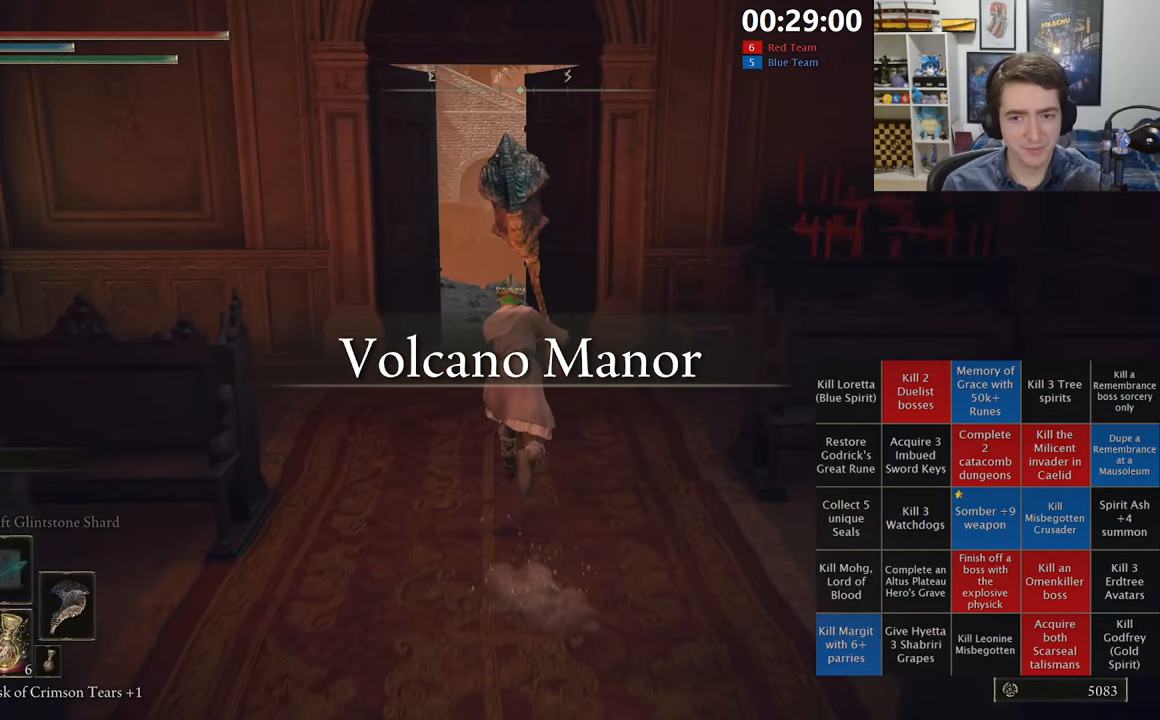
{"buttons": ["B"], "left_stick": "up", "right_stick": "center", "events": []}
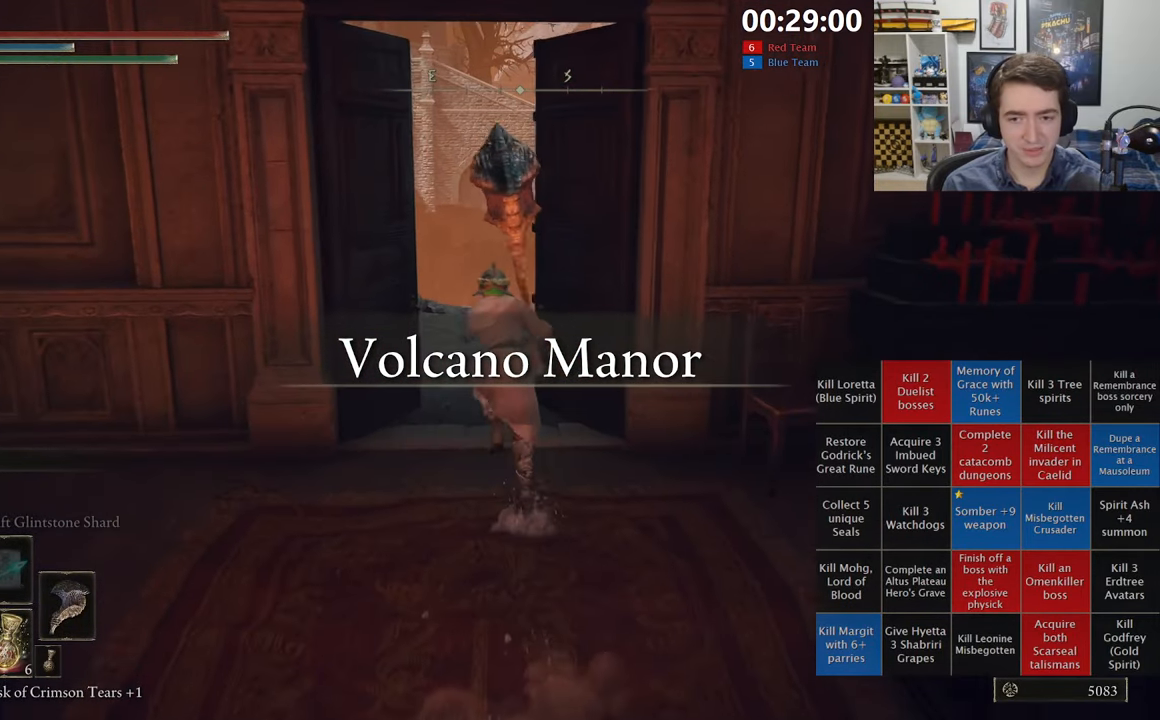
{"buttons": ["B"], "left_stick": "up", "right_stick": "right", "events": [[417, "right_stick", "right"]]}
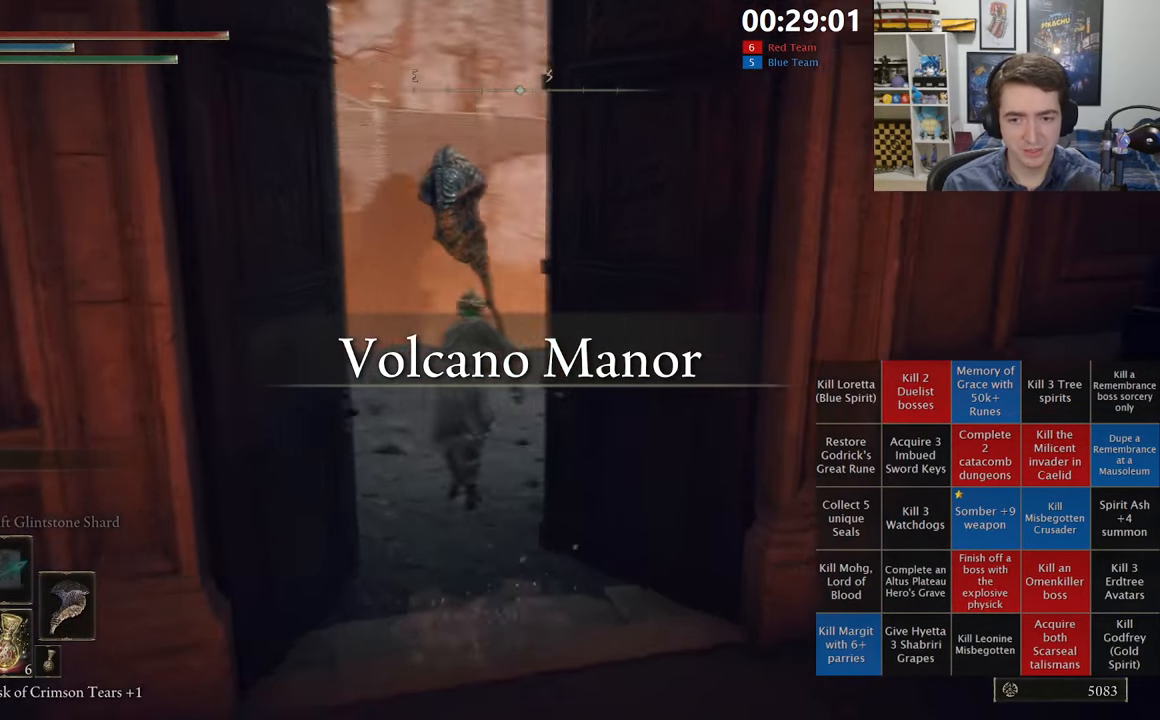
{"buttons": ["B"], "left_stick": "up", "right_stick": "right", "events": [[350, "right_stick", "center"], [500, "right_stick", "right"]]}
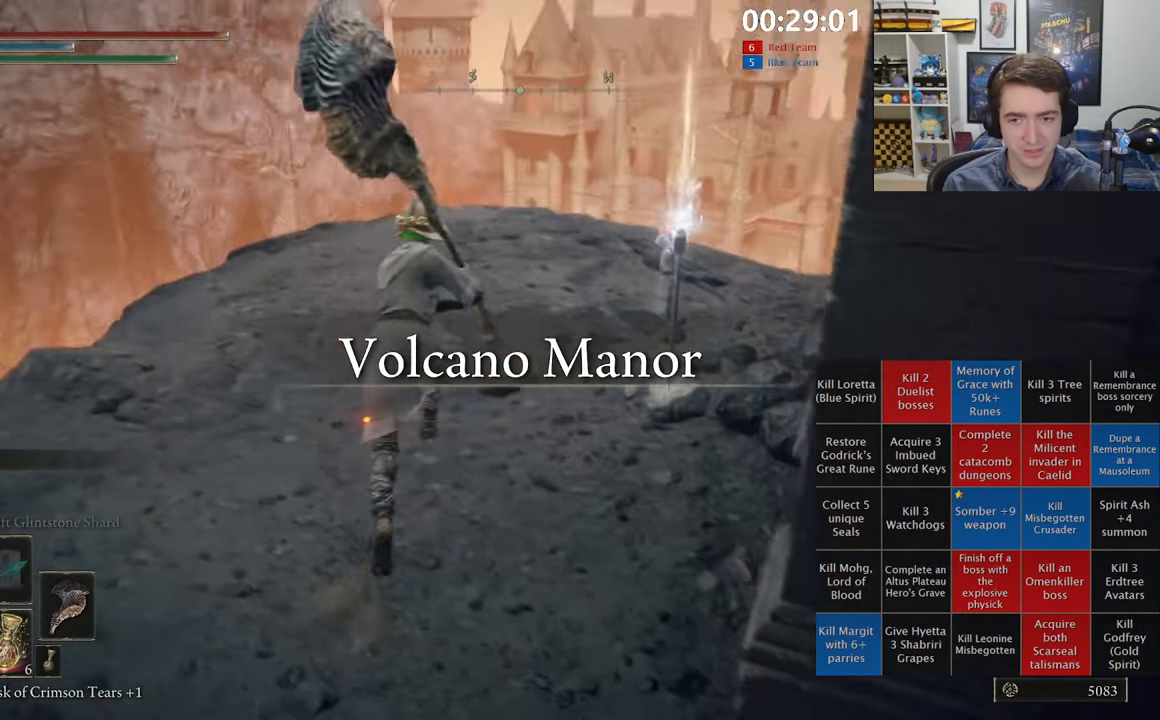
{"buttons": ["B"], "left_stick": "up", "right_stick": "center", "events": [[117, "right_stick", "center"], [250, "right_stick", "down-right"], [384, "right_stick", "center"]]}
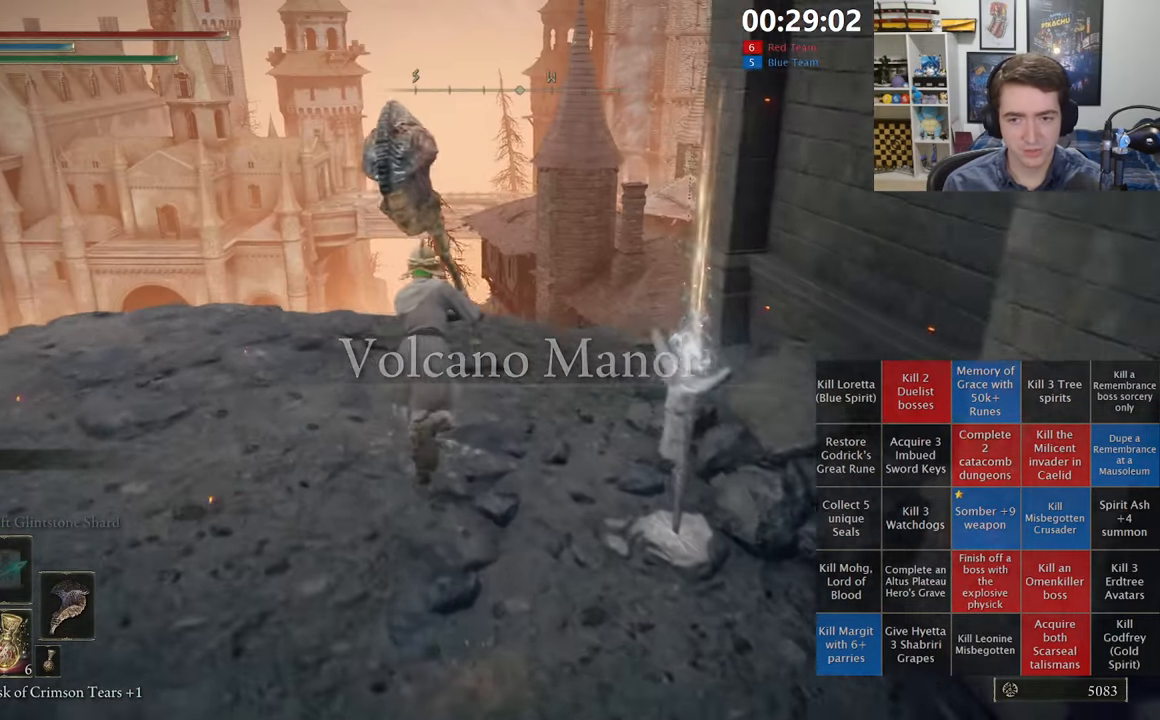
{"buttons": ["B"], "left_stick": "up", "right_stick": "center", "events": [[150, "right_stick", "down-right"], [267, "right_stick", "center"]]}
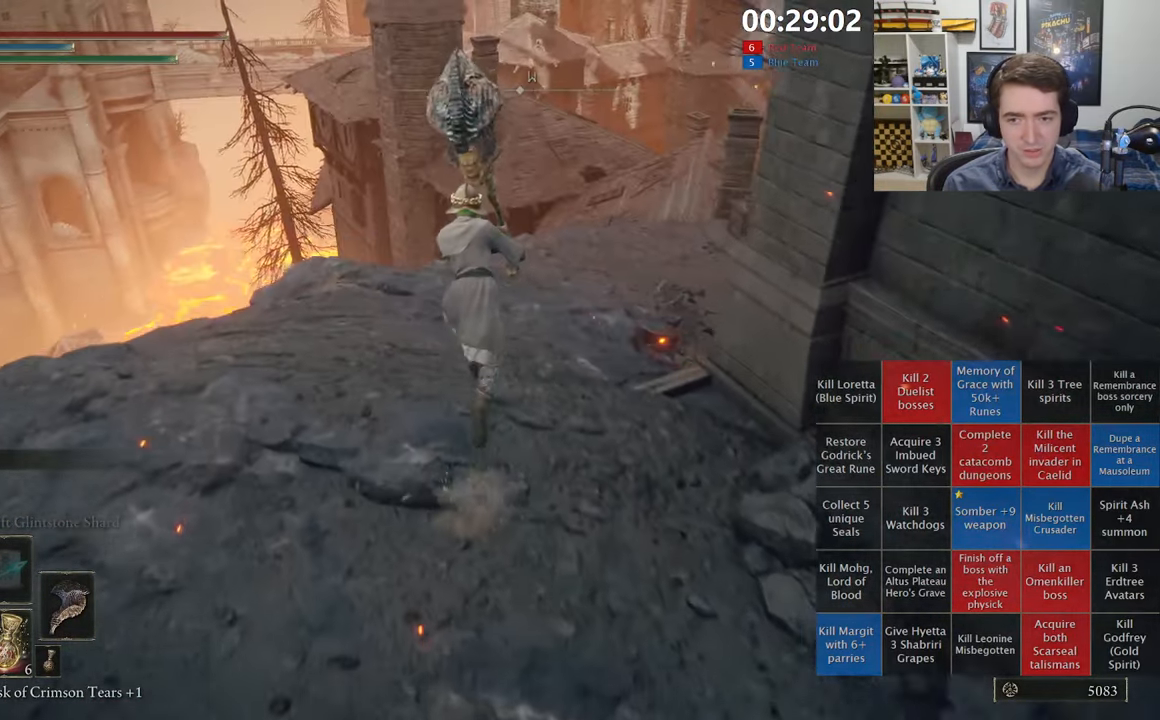
{"buttons": ["B"], "left_stick": "up", "right_stick": "right", "events": [[466, "right_stick", "right"]]}
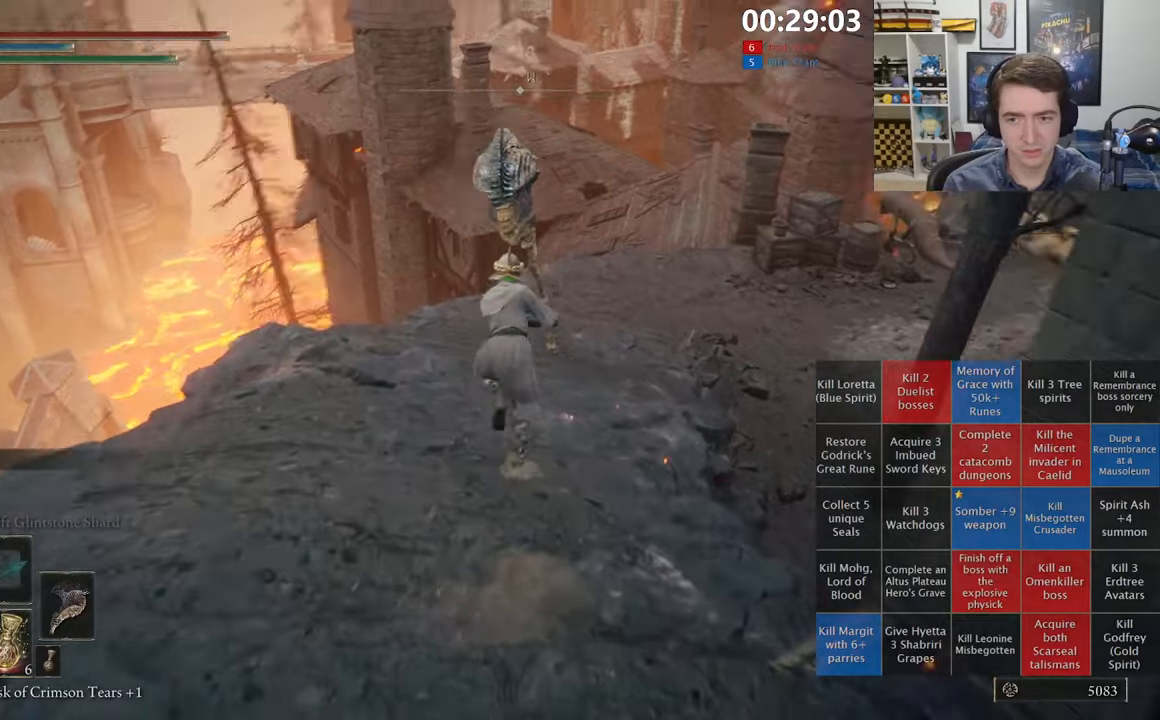
{"buttons": ["B"], "left_stick": "up", "right_stick": "center", "events": [[66, "right_stick", "center"]]}
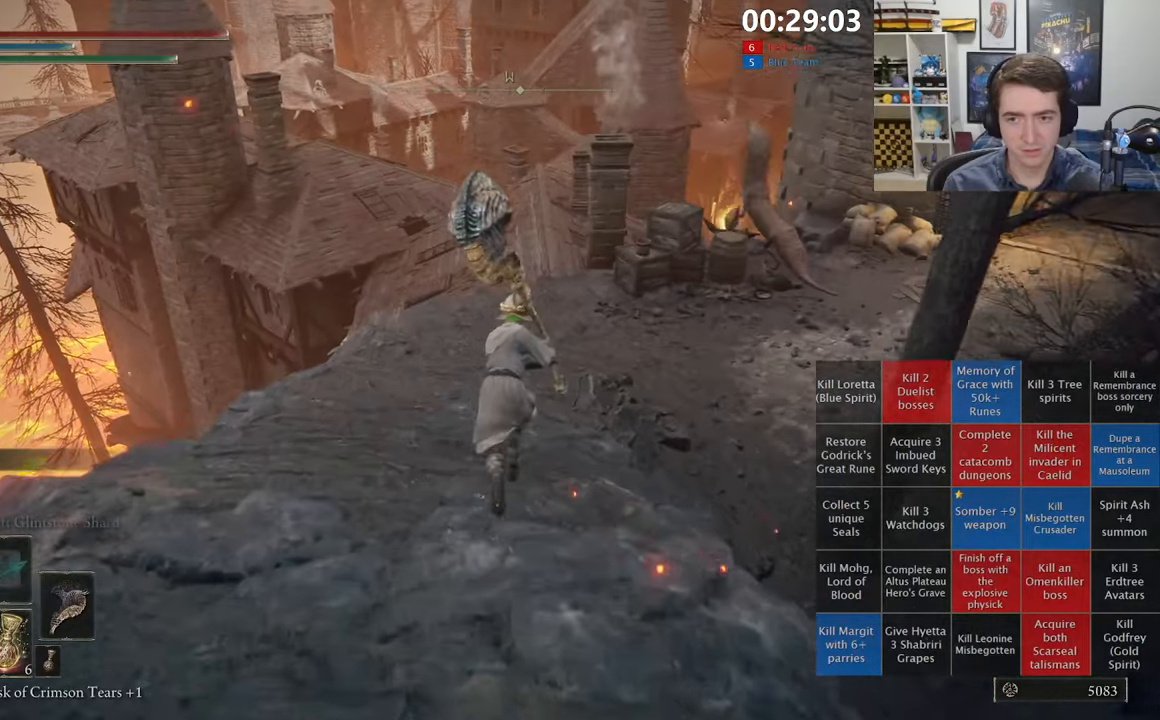
{"buttons": ["B"], "left_stick": "up", "right_stick": "center", "events": []}
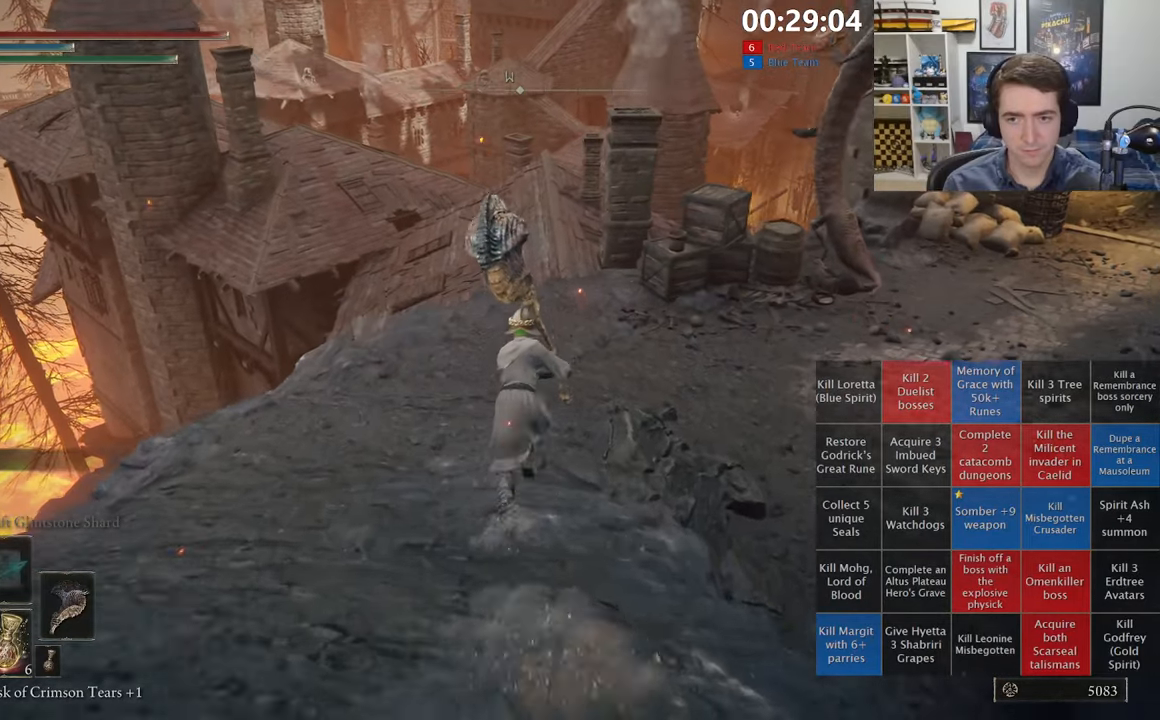
{"buttons": ["B"], "left_stick": "up", "right_stick": "center", "events": []}
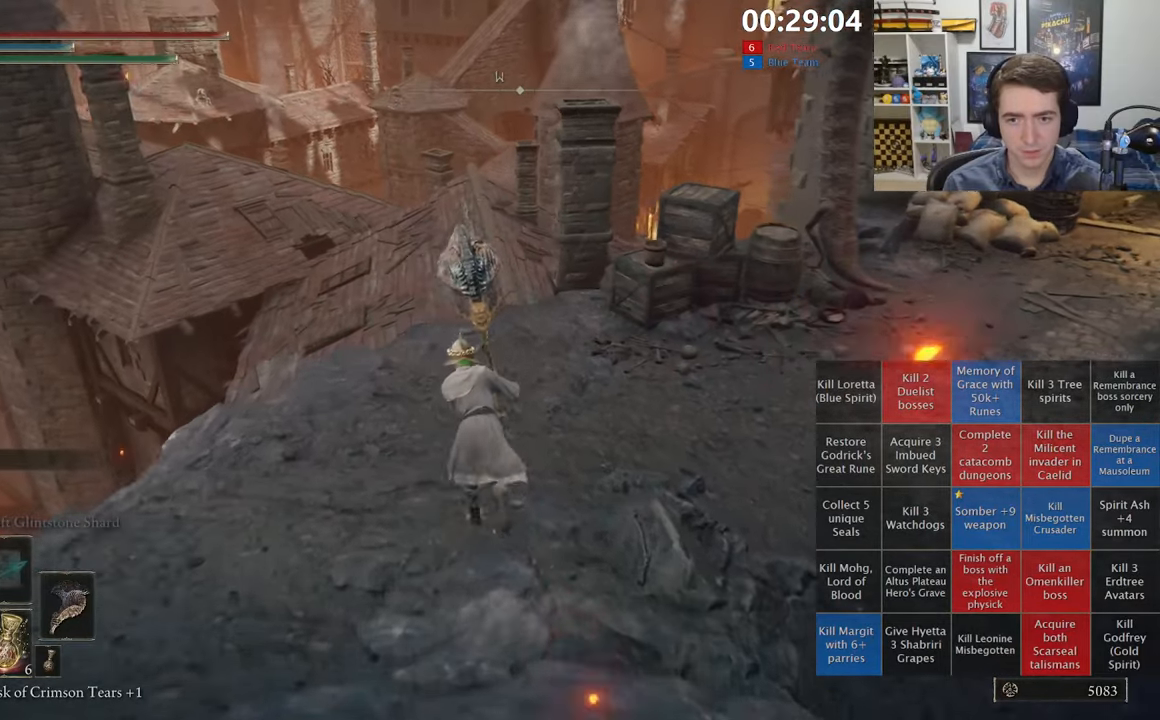
{"buttons": ["B", "L1"], "left_stick": "up", "right_stick": "center", "events": [[83, "L1", "down"]]}
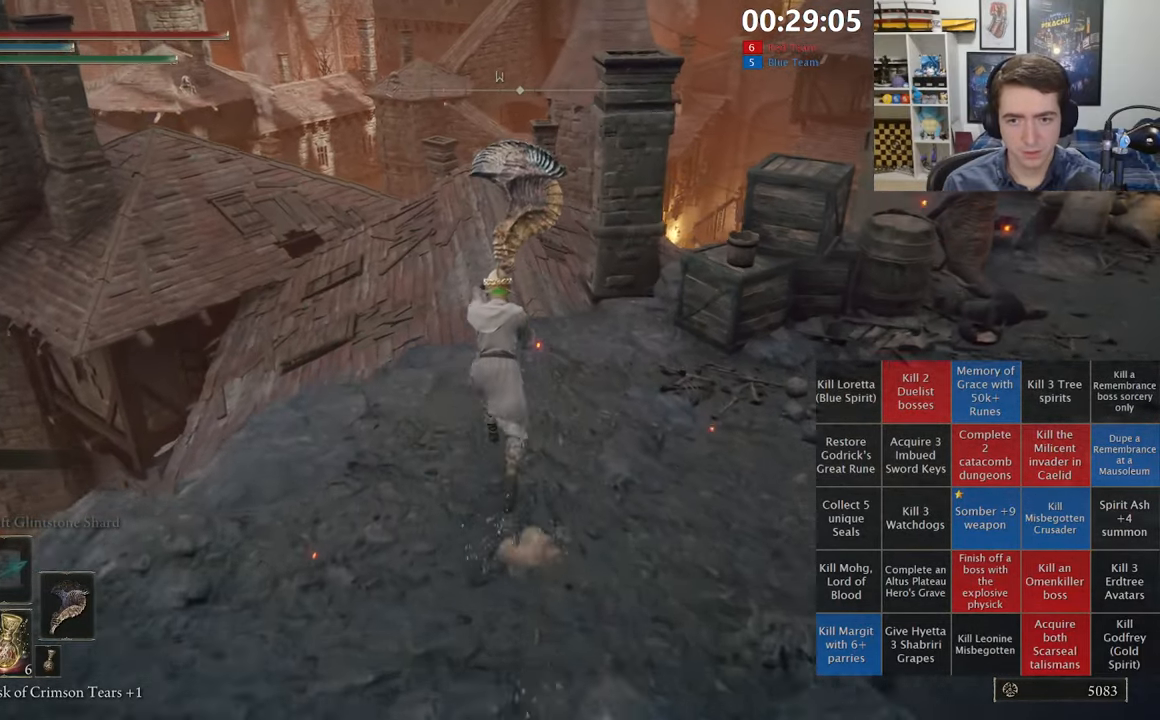
{"buttons": ["A", "B", "L1"], "left_stick": "up", "right_stick": "center", "events": [[500, "A", "down"]]}
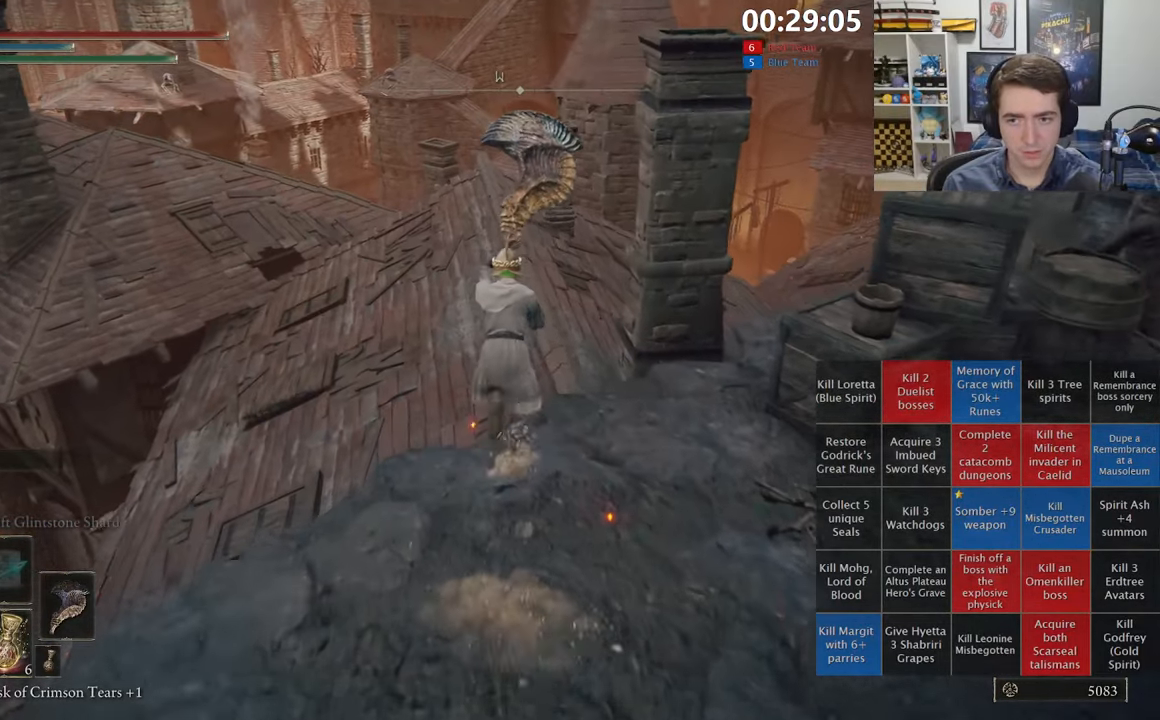
{"buttons": ["B", "L1"], "left_stick": "up", "right_stick": "center", "events": [[233, "A", "up"]]}
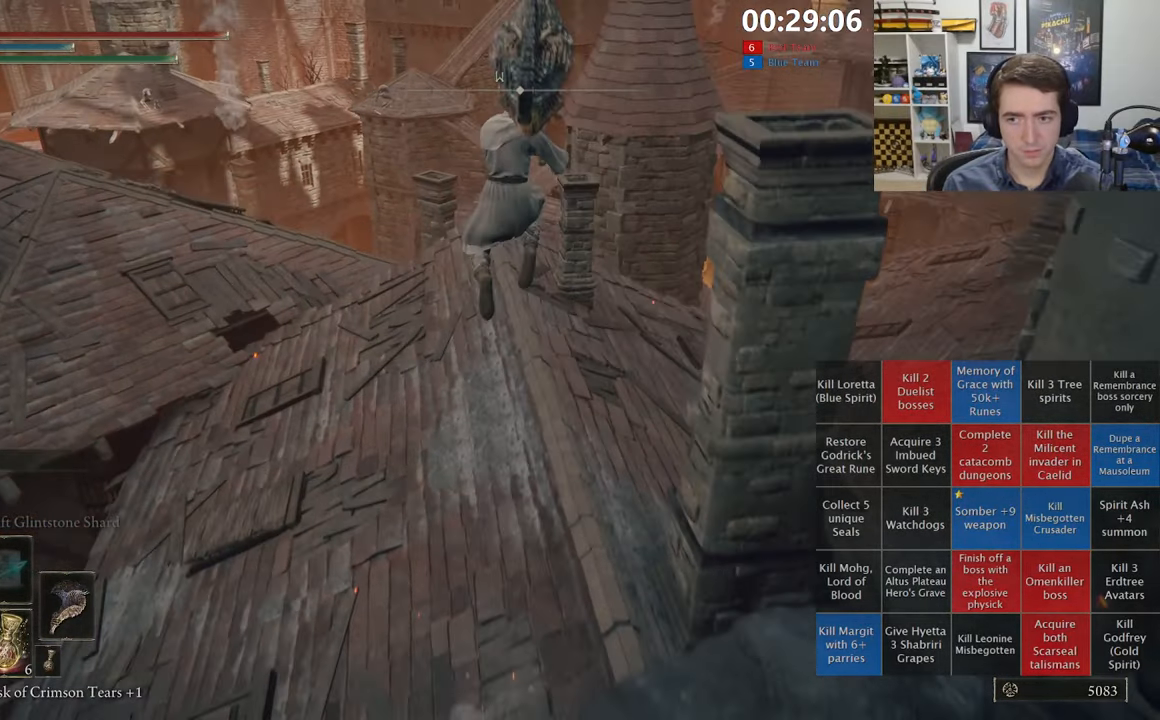
{"buttons": ["B", "L1"], "left_stick": "up", "right_stick": "center", "events": [[100, "right_stick", "down-right"], [216, "right_stick", "center"]]}
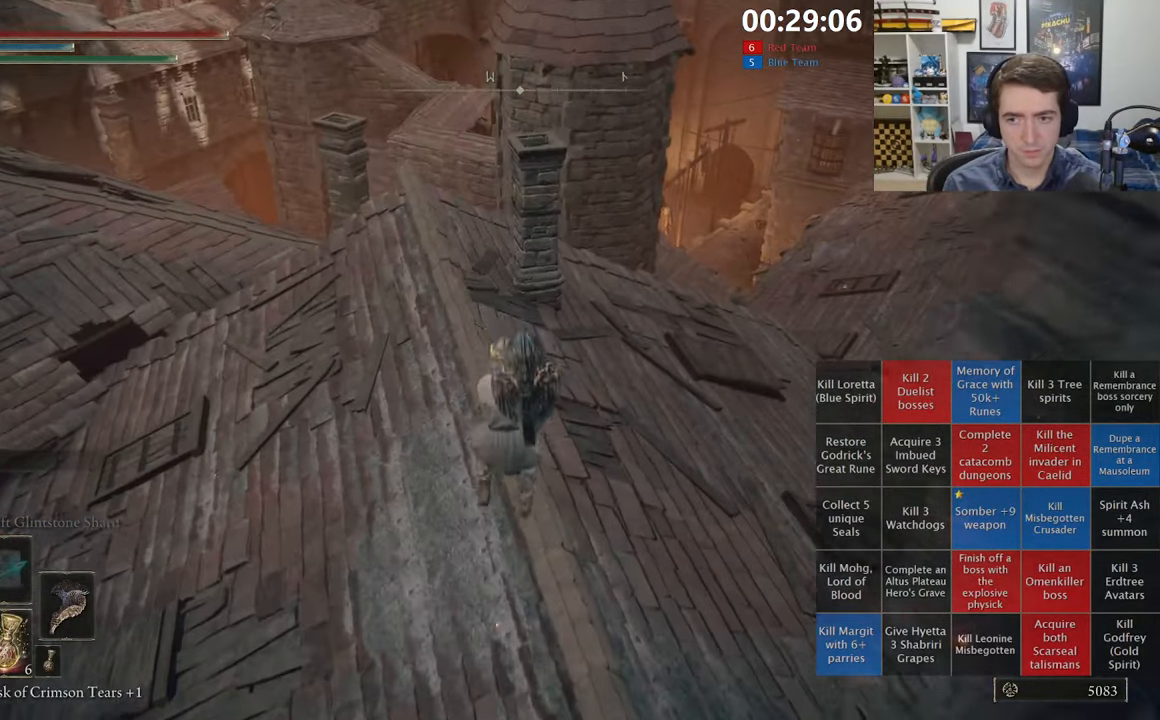
{"buttons": ["B", "L1"], "left_stick": "up", "right_stick": "center", "events": [[183, "right_stick", "down-right"], [250, "right_stick", "center"]]}
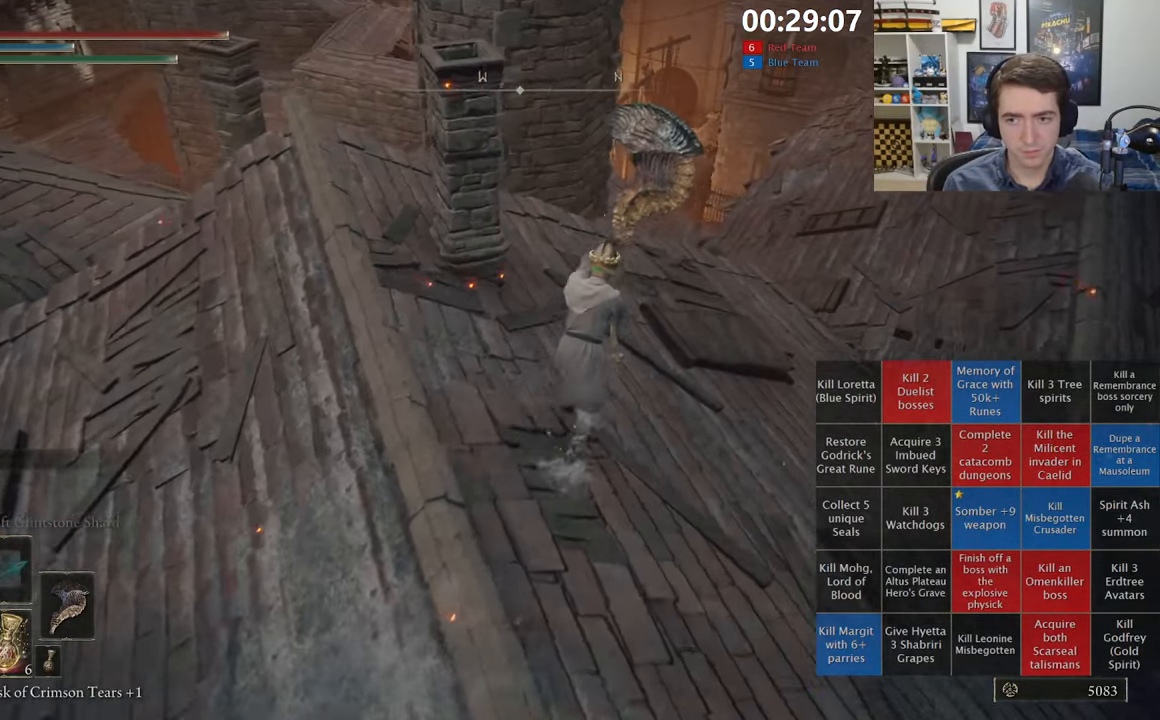
{"buttons": ["B", "L1"], "left_stick": "up", "right_stick": "center", "events": [[133, "right_stick", "down-right"], [250, "right_stick", "center"]]}
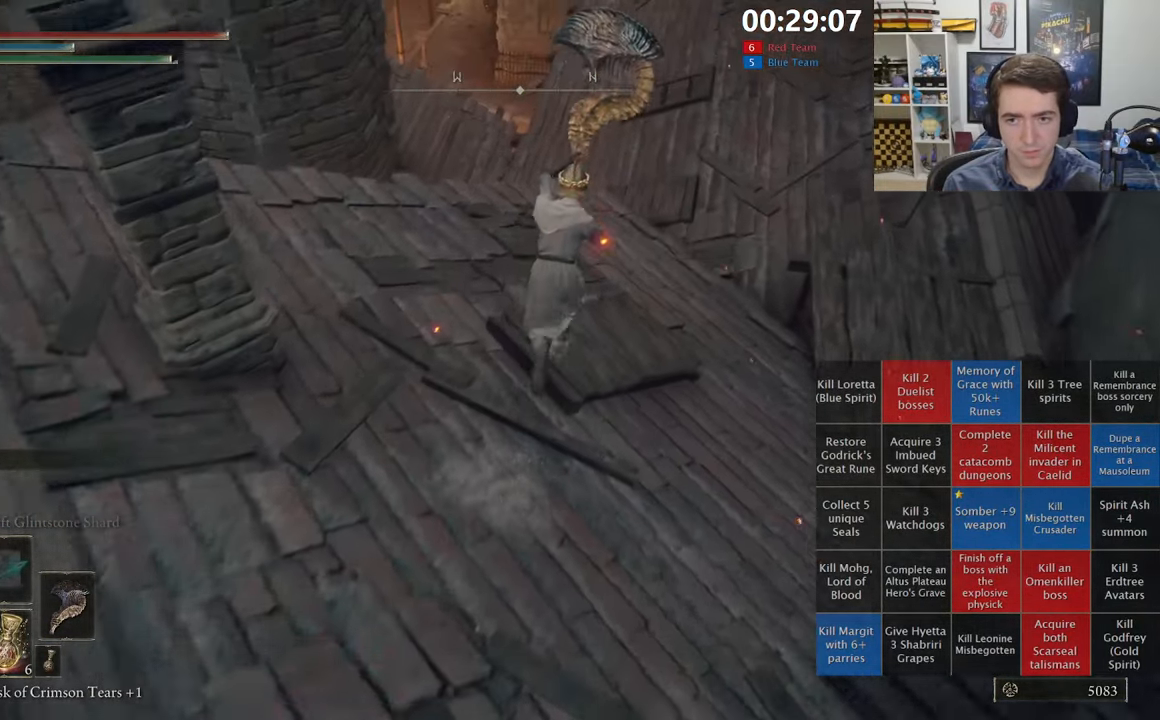
{"buttons": ["B", "L1"], "left_stick": "up", "right_stick": "center", "events": []}
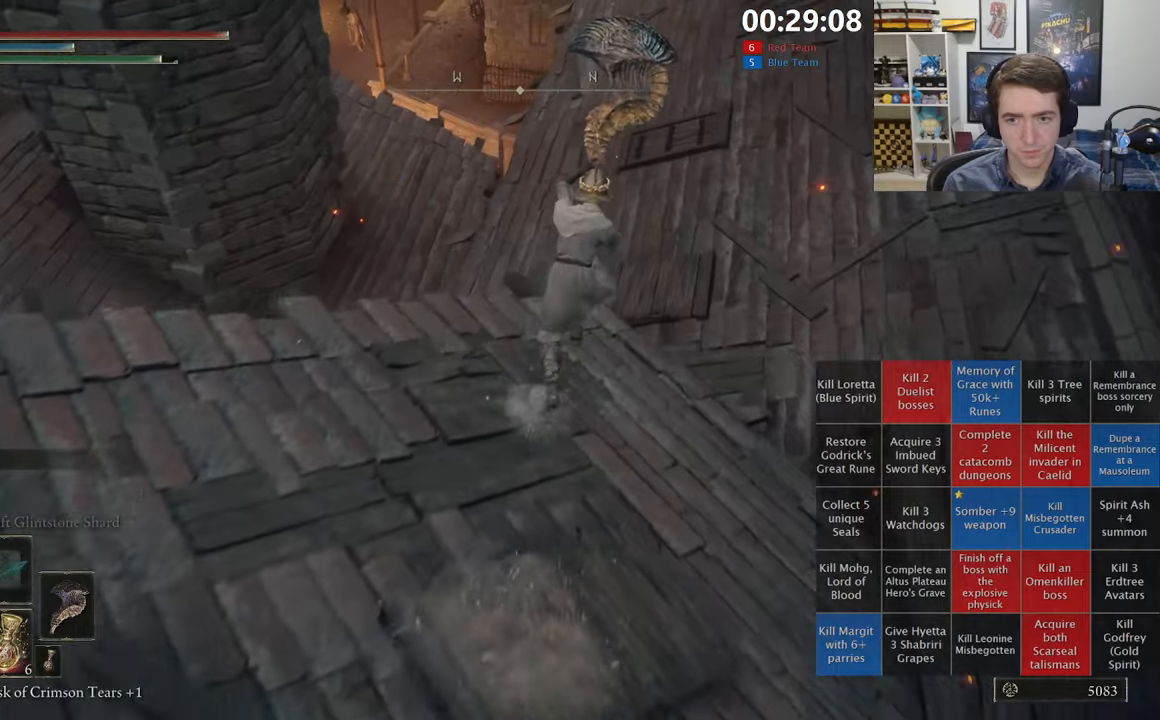
{"buttons": ["B", "L1"], "left_stick": "up", "right_stick": "center", "events": [[217, "A", "down"], [367, "A", "up"]]}
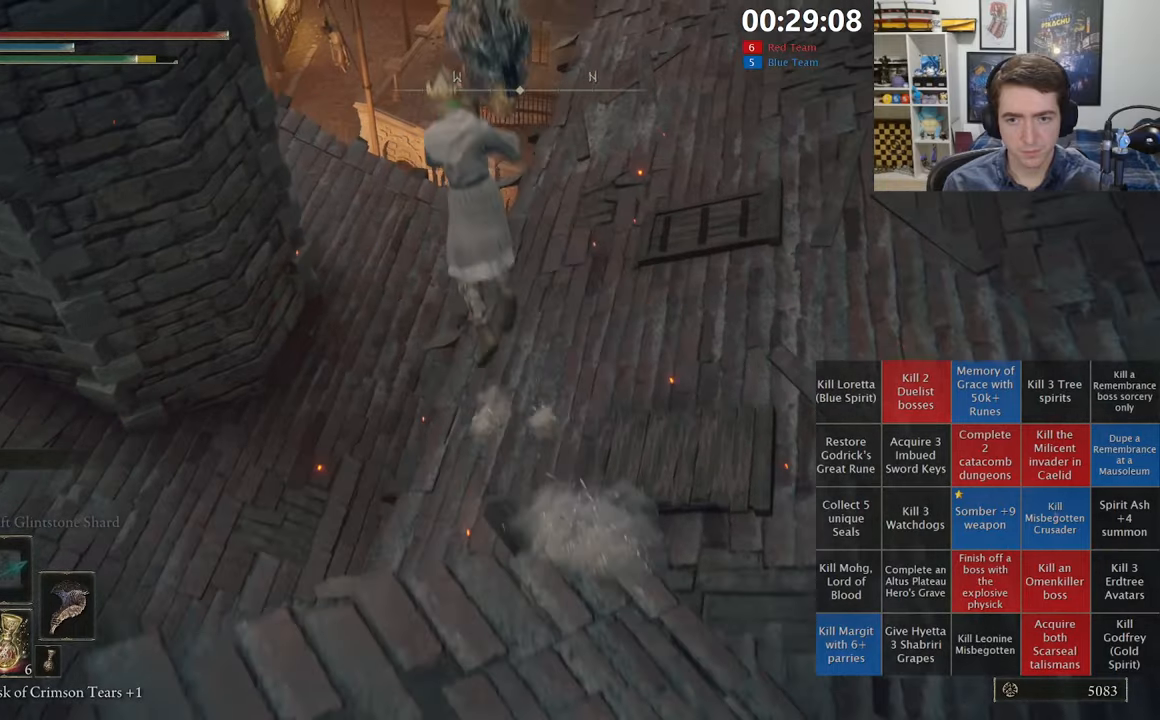
{"buttons": ["B", "L1"], "left_stick": "up", "right_stick": "center", "events": [[350, "right_stick", "right"], [500, "right_stick", "center"]]}
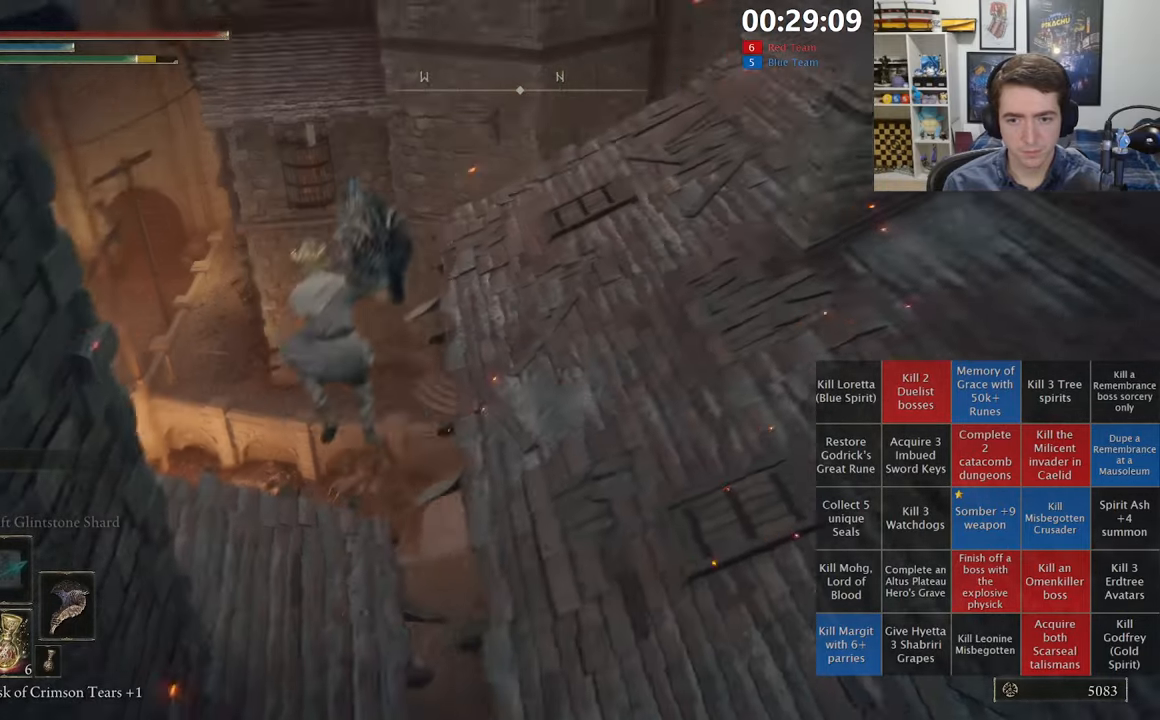
{"buttons": ["B", "L1"], "left_stick": "up-left", "right_stick": "center", "events": [[167, "left_stick", "up-left"], [267, "right_stick", "right"], [367, "right_stick", "center"]]}
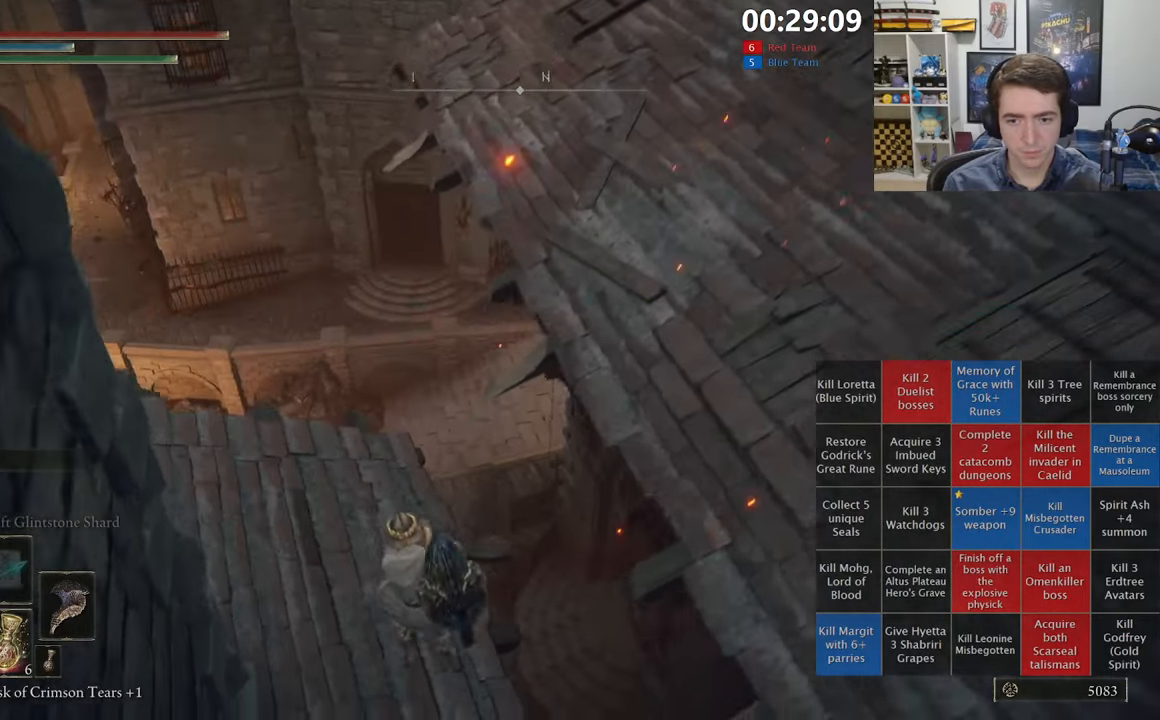
{"buttons": ["B", "L1"], "left_stick": "up-left", "right_stick": "center", "events": [[117, "right_stick", "right"], [217, "right_stick", "center"]]}
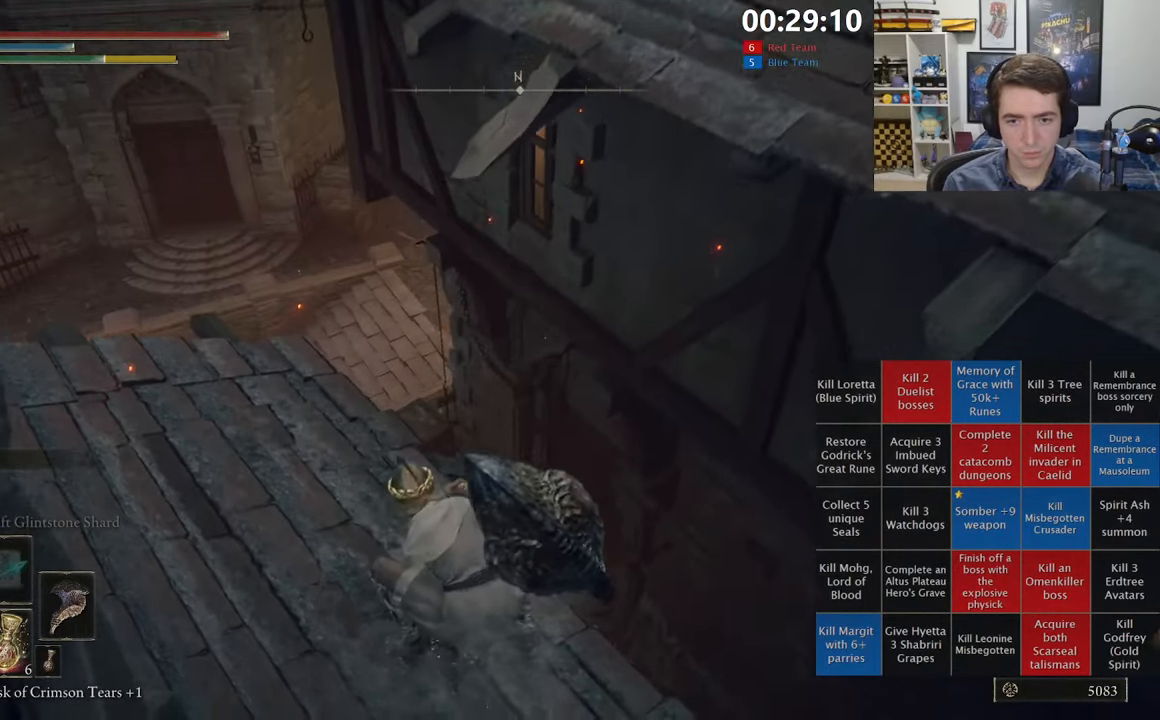
{"buttons": ["B", "L1"], "left_stick": "up-left", "right_stick": "center", "events": []}
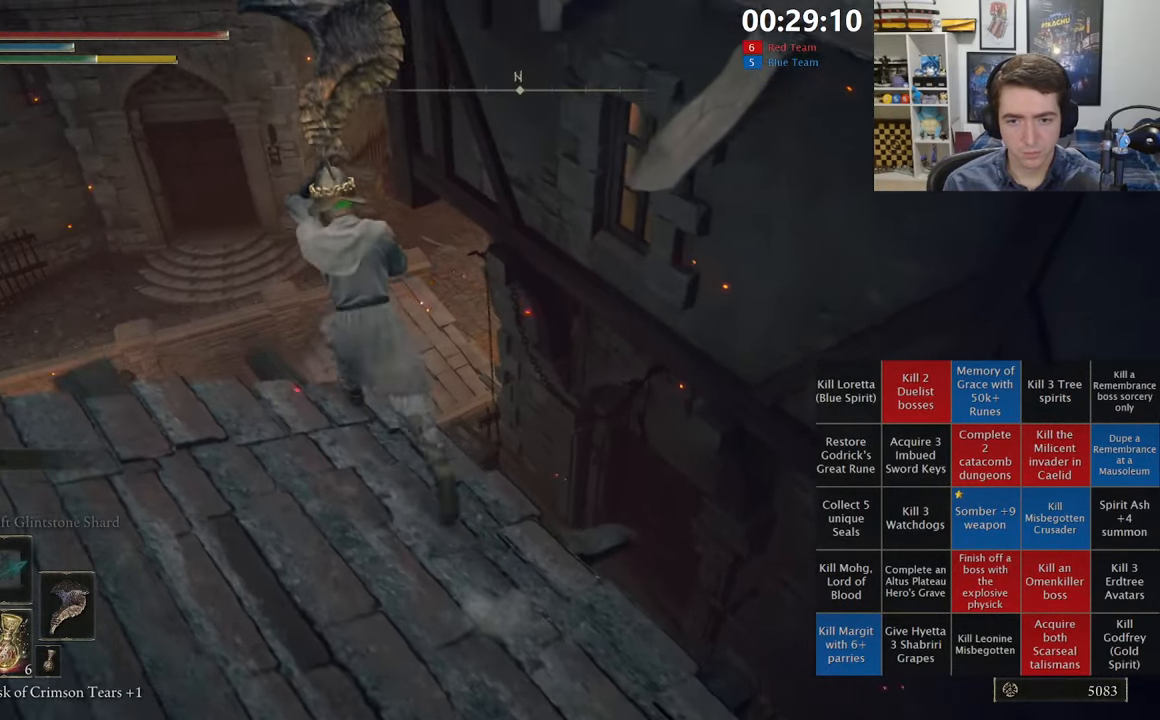
{"buttons": ["B", "L1"], "left_stick": "up", "right_stick": "center", "events": [[50, "left_stick", "up"], [83, "right_stick", "down"], [217, "right_stick", "center"]]}
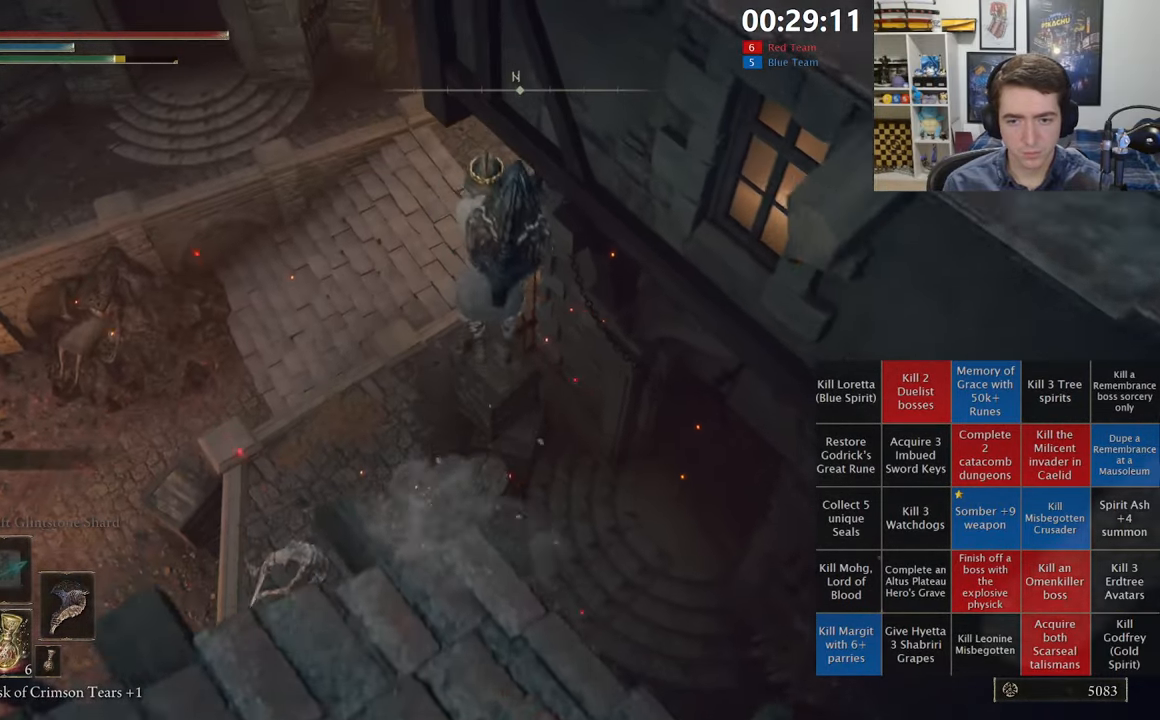
{"buttons": ["B", "L1"], "left_stick": "up-left", "right_stick": "center", "events": [[417, "left_stick", "up-left"]]}
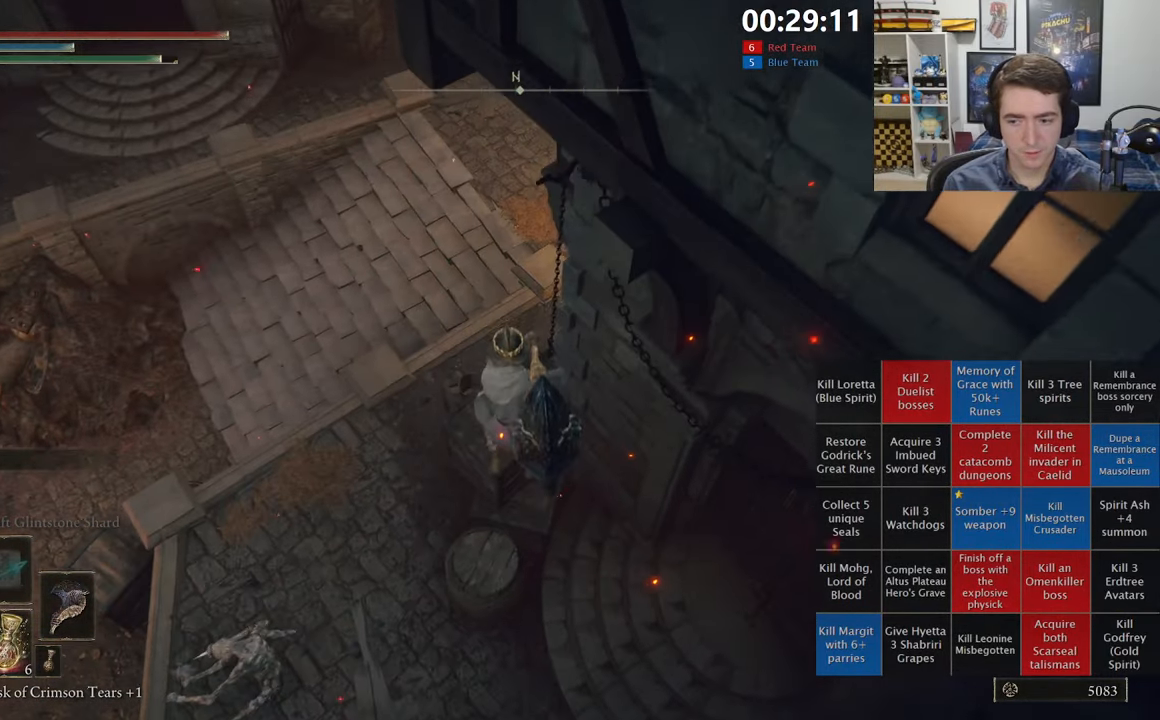
{"buttons": ["A", "B", "L1"], "left_stick": "up-left", "right_stick": "center", "events": [[467, "A", "down"]]}
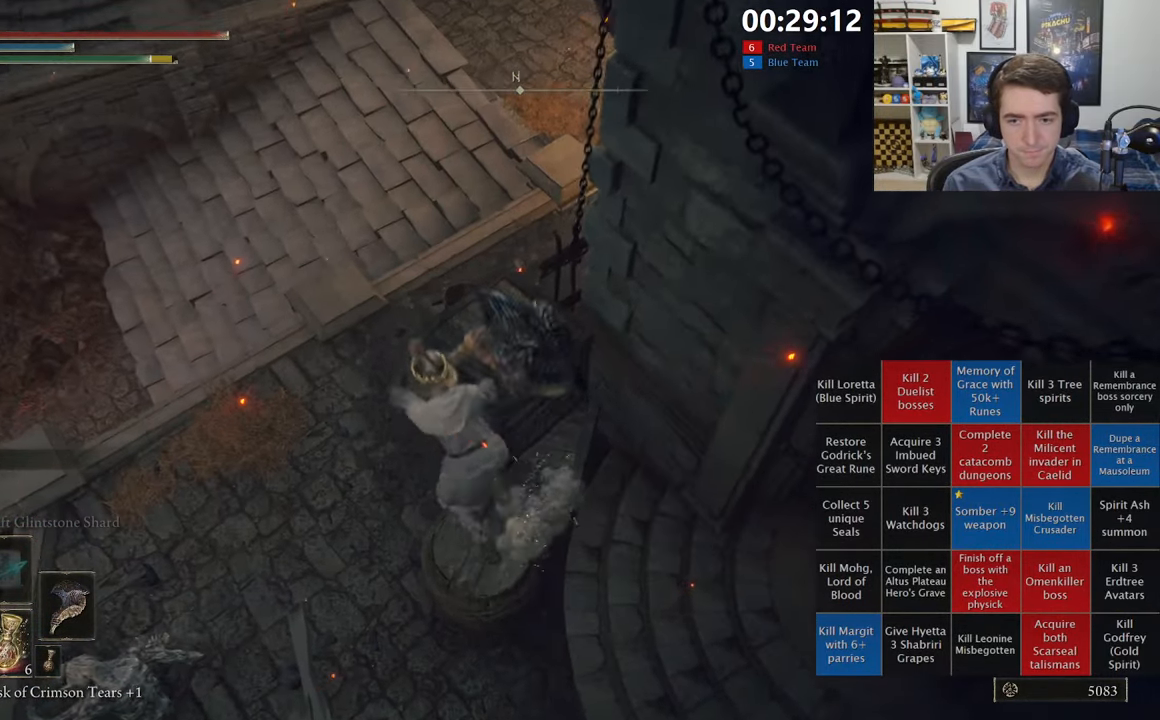
{"buttons": ["B", "L1"], "left_stick": "up-right", "right_stick": "center", "events": [[33, "left_stick", "up"], [100, "A", "up"], [300, "left_stick", "up-right"], [333, "right_stick", "right"], [467, "right_stick", "center"]]}
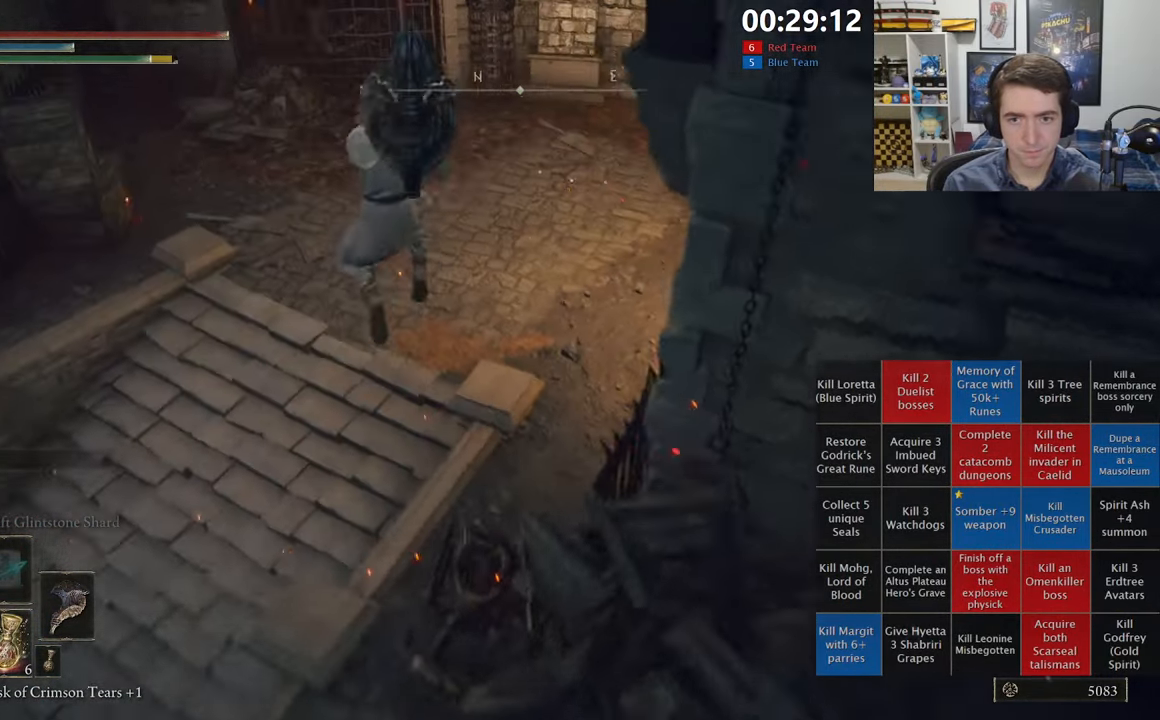
{"buttons": ["B", "L1"], "left_stick": "up-right", "right_stick": "up-right", "events": [[117, "right_stick", "right"], [267, "right_stick", "center"], [467, "right_stick", "up-right"]]}
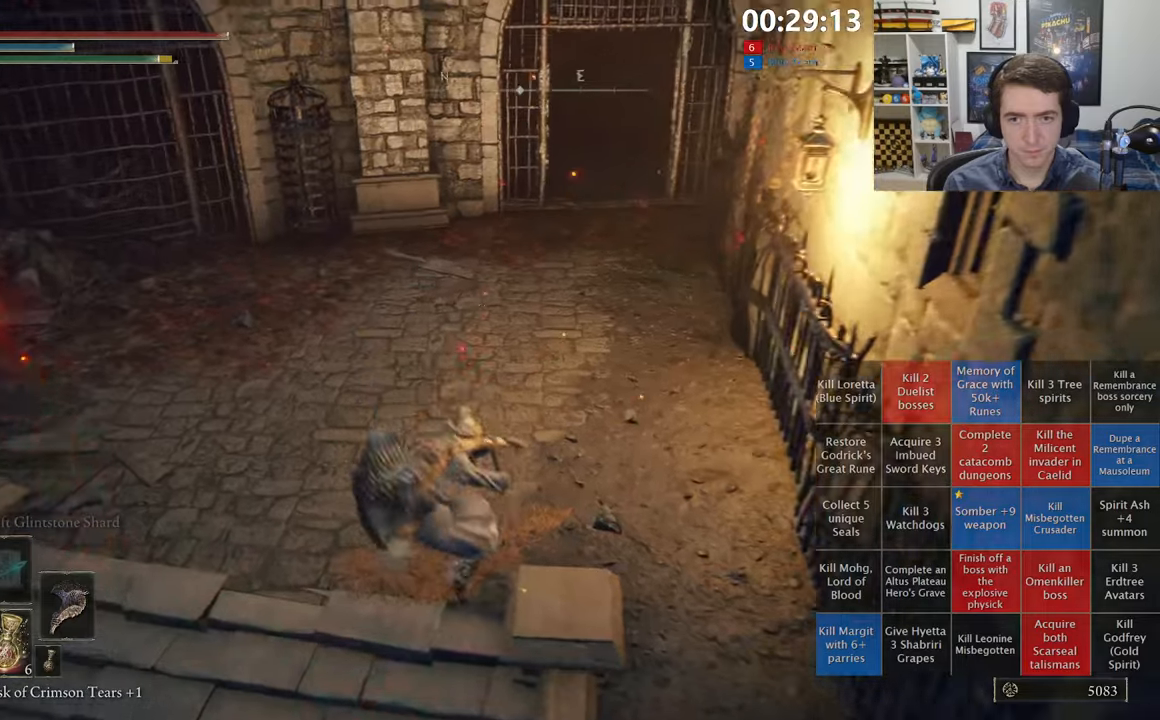
{"buttons": ["B", "L1"], "left_stick": "up-right", "right_stick": "center", "events": [[84, "right_stick", "center"]]}
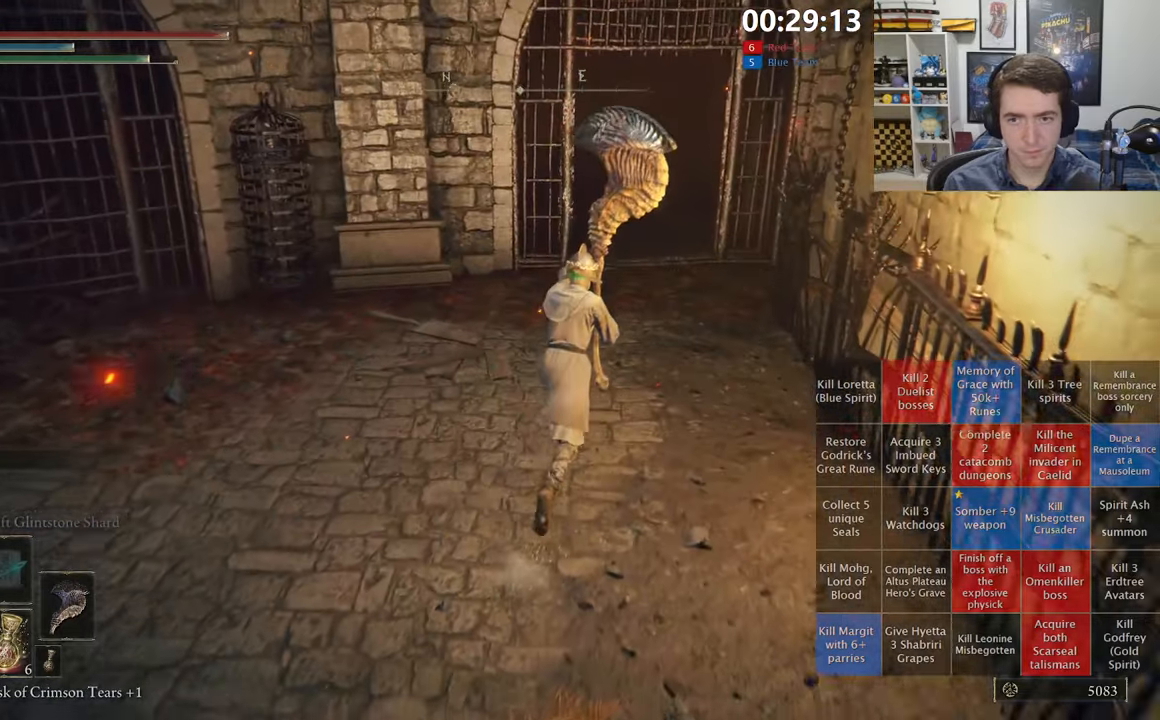
{"buttons": ["B", "L1"], "left_stick": "up-right", "right_stick": "down-left", "events": [[150, "right_stick", "down-left"]]}